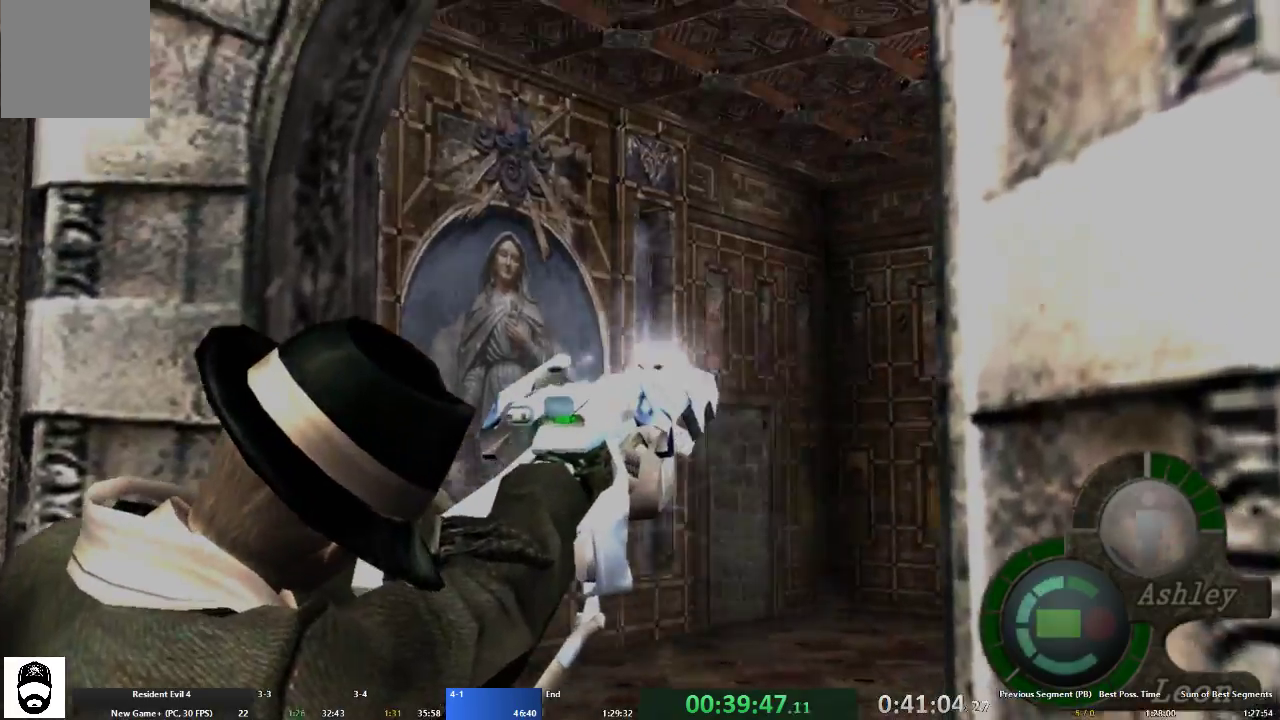
Gameplay with a controller (Xbox layout); each line is a JSON object with the inputs held at the frame after it. "events" lists button and stick changes between this image and that frame as [ms after this image, input, new state], when the widget could be followed in between. Not read: L3 R3.
{"buttons": ["A"], "left_stick": "up", "right_stick": "center", "events": [[267, "R2", "up"], [300, "right_stick", "center"], [400, "L2", "up"], [467, "left_stick", "up"], [500, "A", "down"]]}
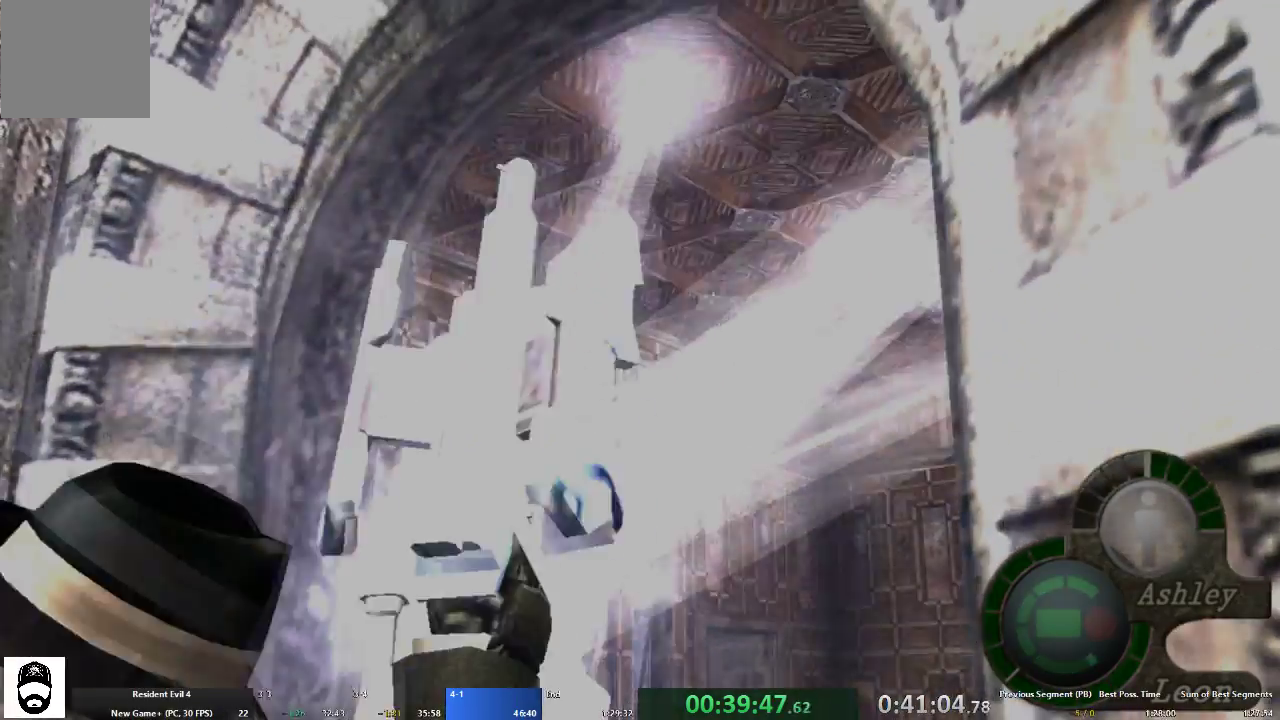
{"buttons": ["A"], "left_stick": "up", "right_stick": "center", "events": []}
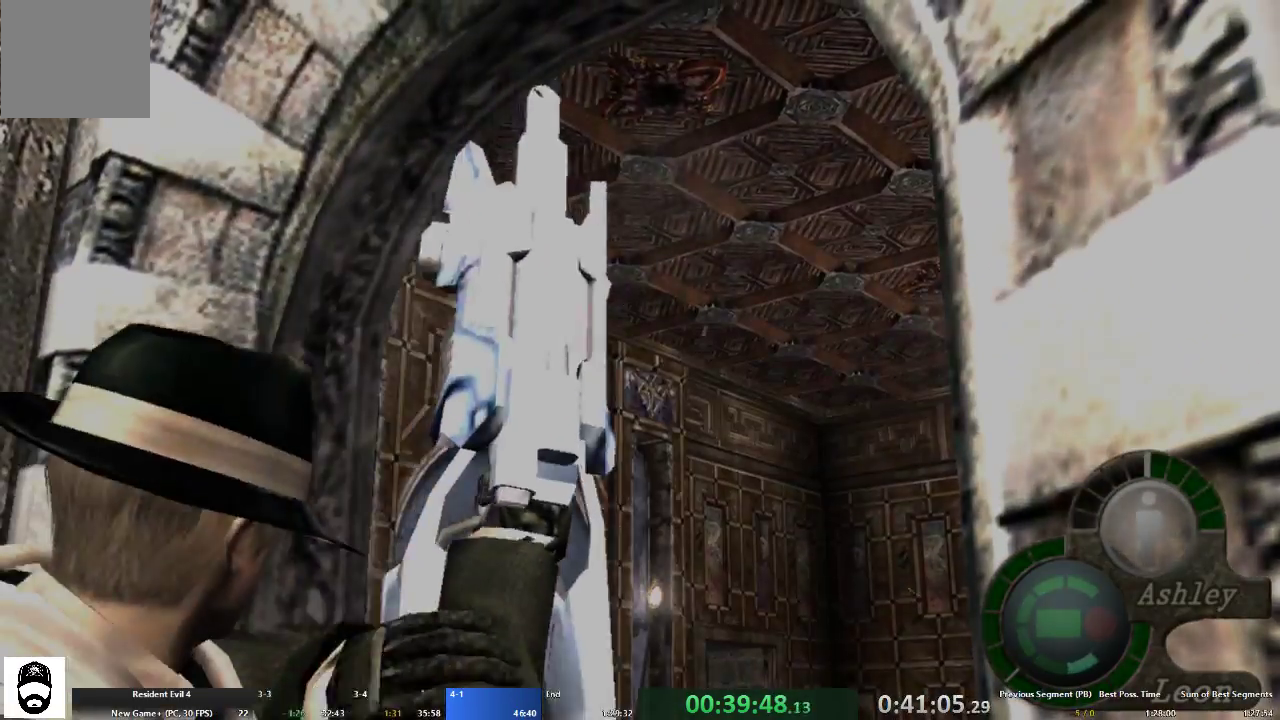
{"buttons": ["A"], "left_stick": "up", "right_stick": "center", "events": []}
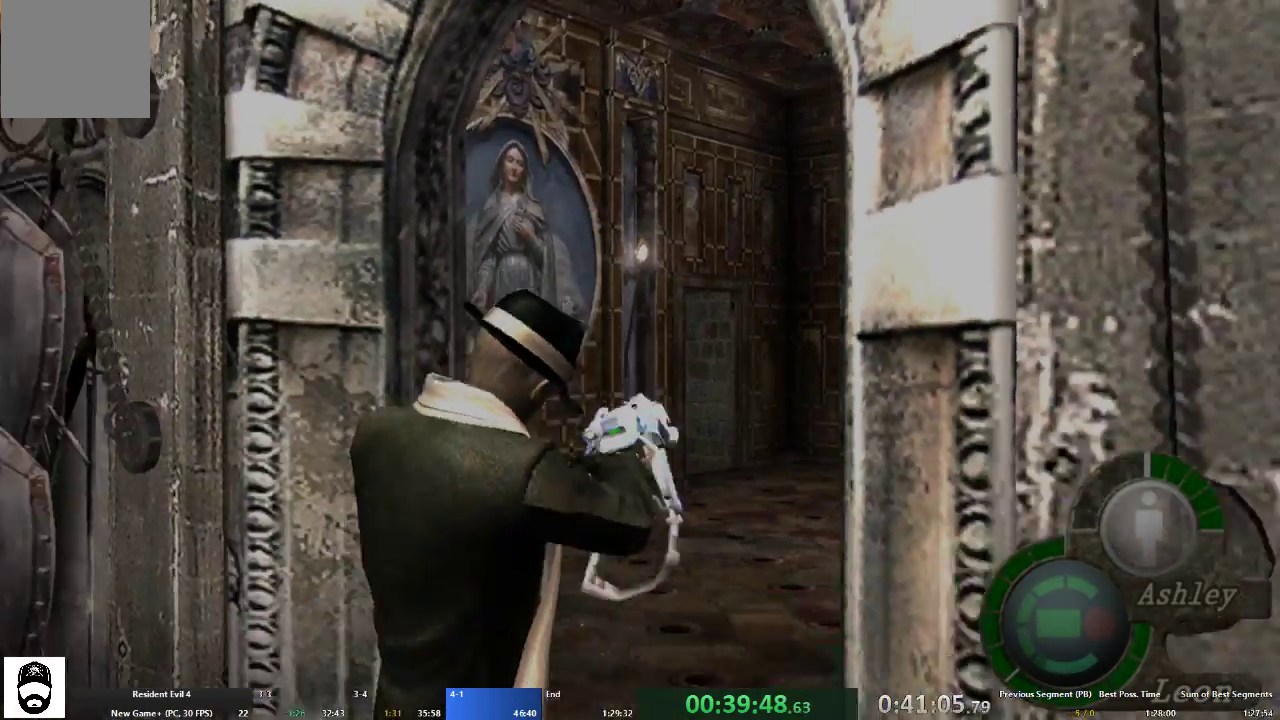
{"buttons": ["A"], "left_stick": "up-left", "right_stick": "center", "events": [[100, "left_stick", "up-left"], [267, "left_stick", "up"], [467, "left_stick", "up-left"]]}
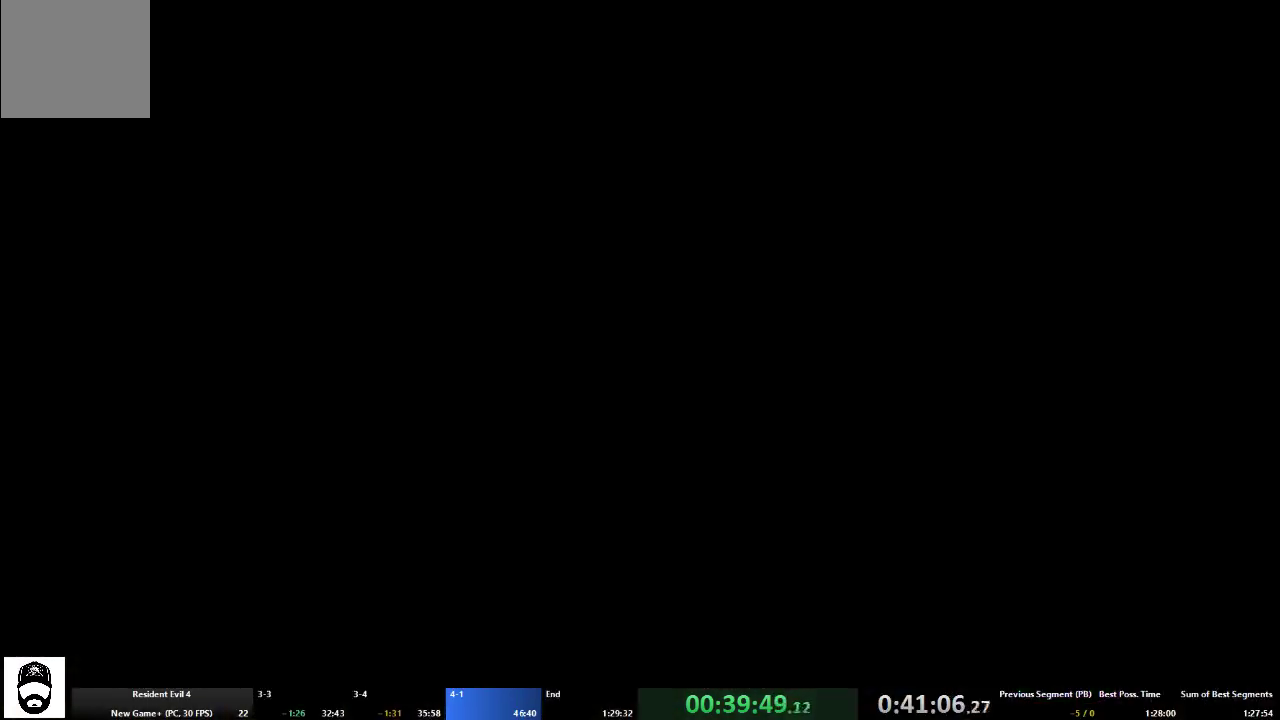
{"buttons": ["A"], "left_stick": "up-left", "right_stick": "center", "events": []}
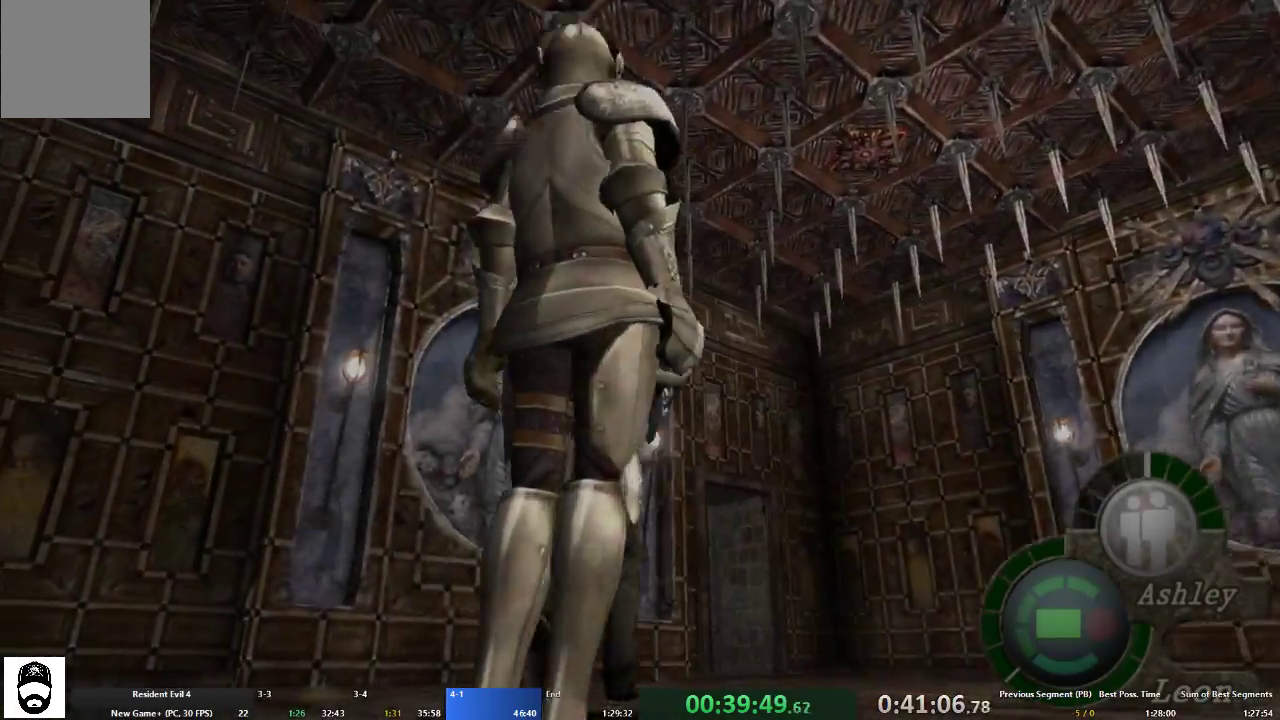
{"buttons": ["A"], "left_stick": "up", "right_stick": "center", "events": [[67, "left_stick", "up-right"], [500, "left_stick", "up"]]}
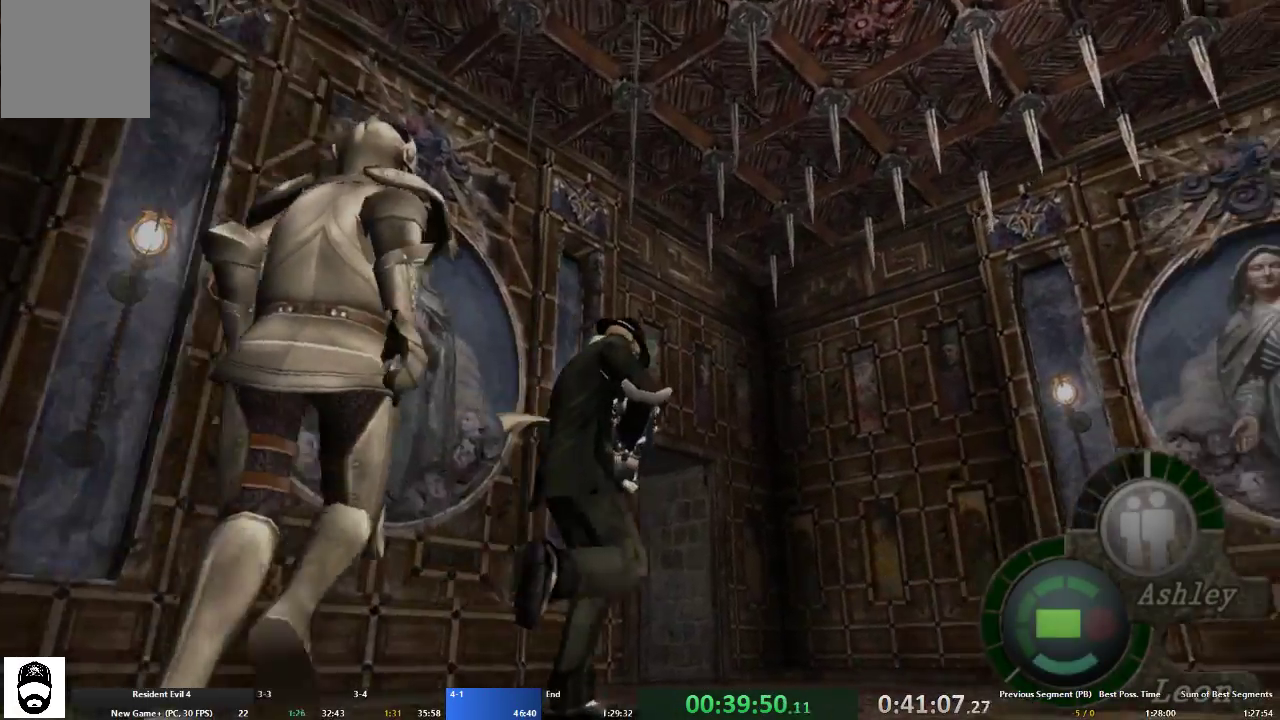
{"buttons": ["A"], "left_stick": "up-left", "right_stick": "center", "events": [[333, "left_stick", "up-left"]]}
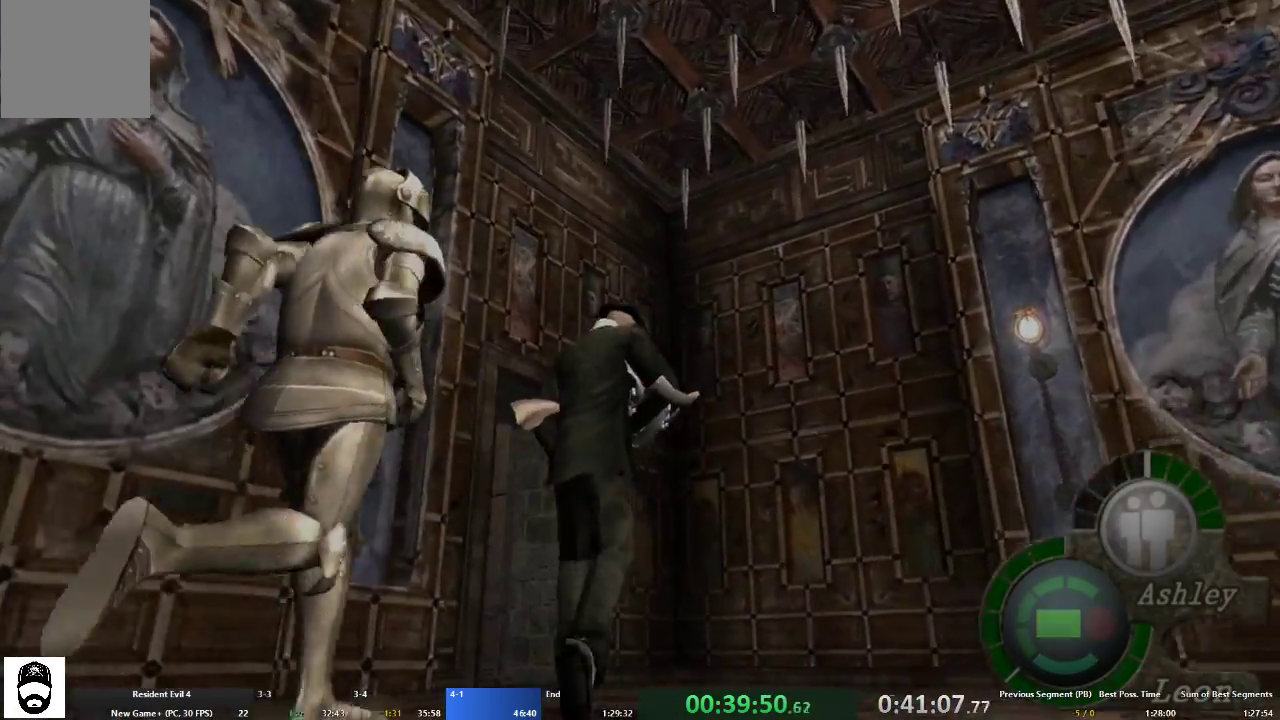
{"buttons": ["A"], "left_stick": "up-left", "right_stick": "center", "events": []}
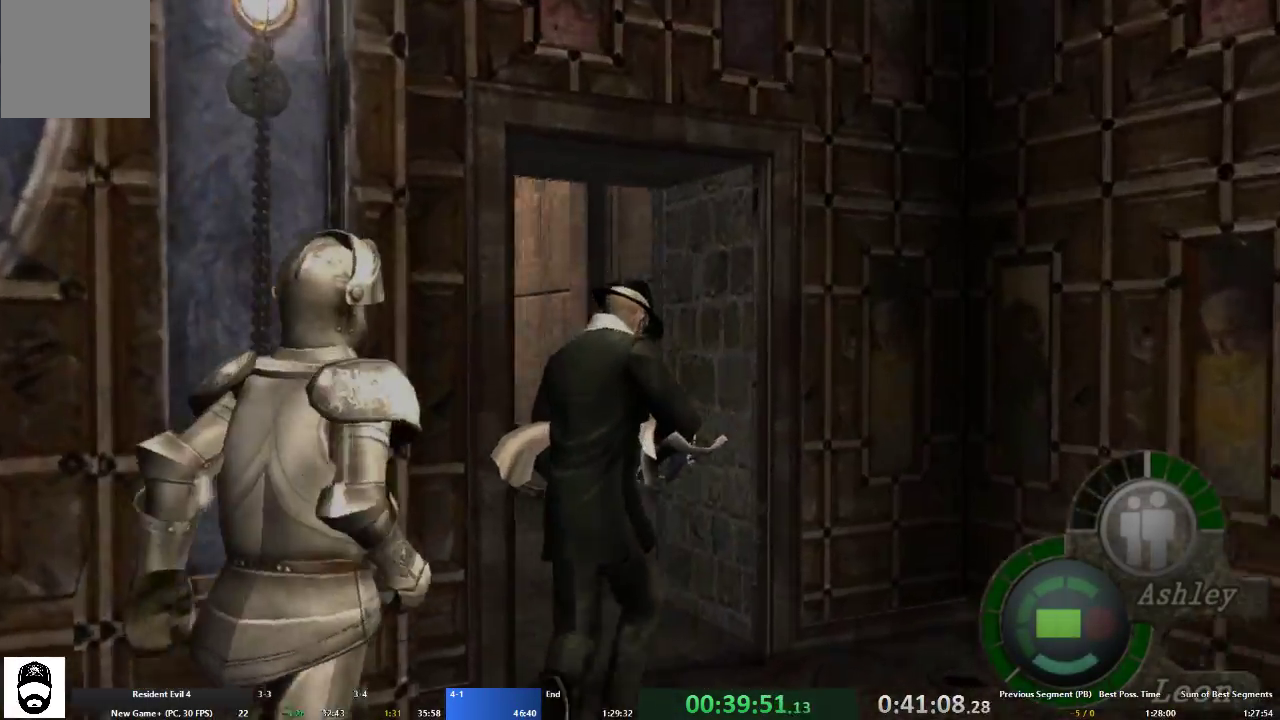
{"buttons": ["A"], "left_stick": "up", "right_stick": "center", "events": [[500, "left_stick", "up"]]}
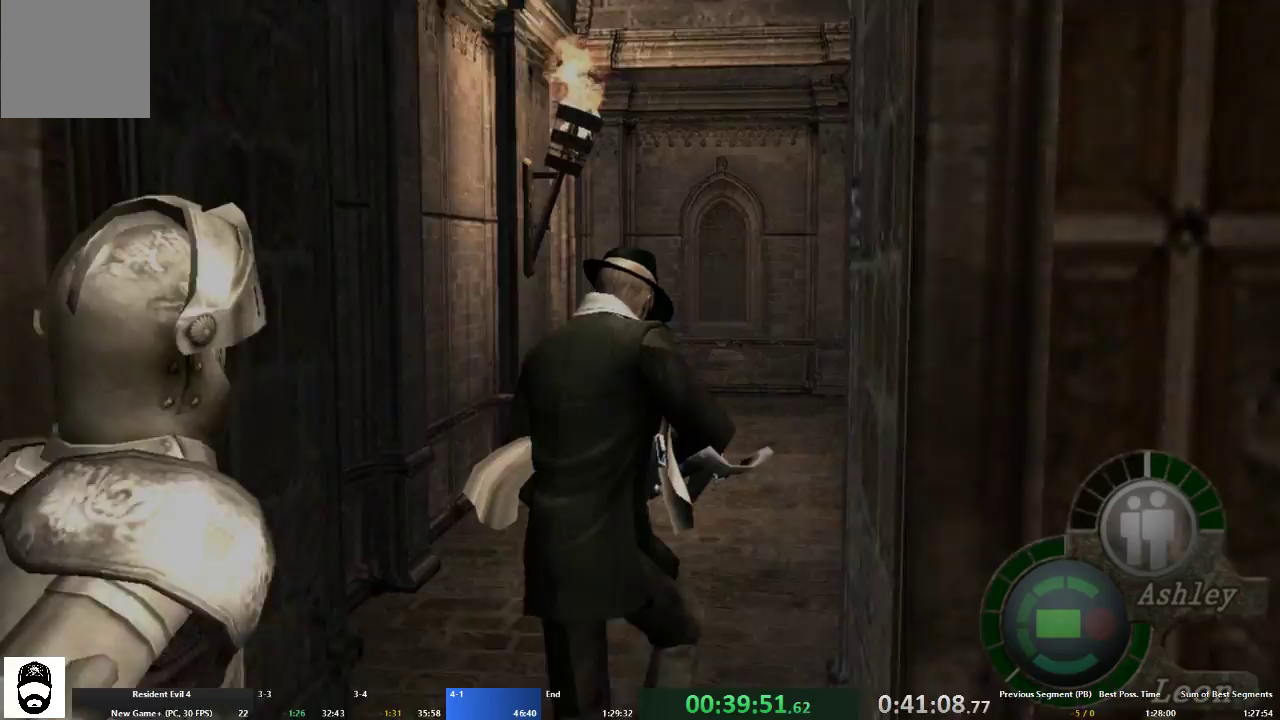
{"buttons": ["A"], "left_stick": "up-right", "right_stick": "center", "events": [[233, "left_stick", "up-right"]]}
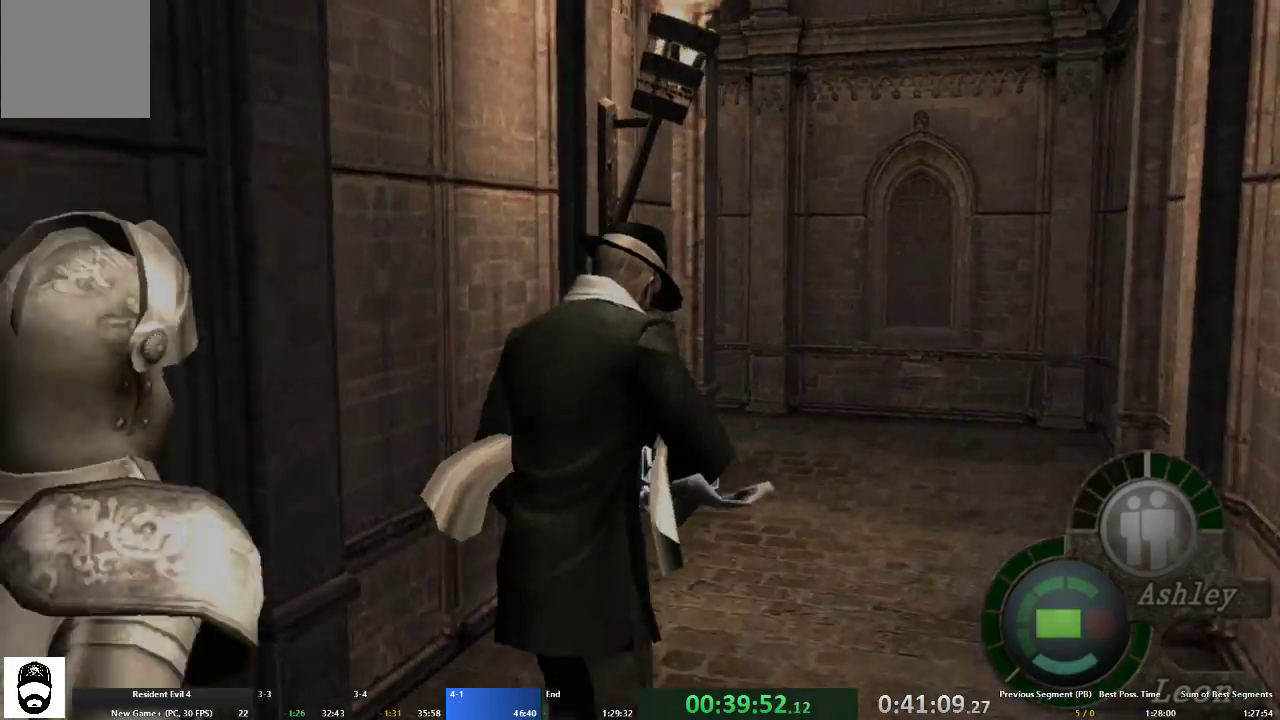
{"buttons": ["A"], "left_stick": "up", "right_stick": "center", "events": [[67, "left_stick", "up"]]}
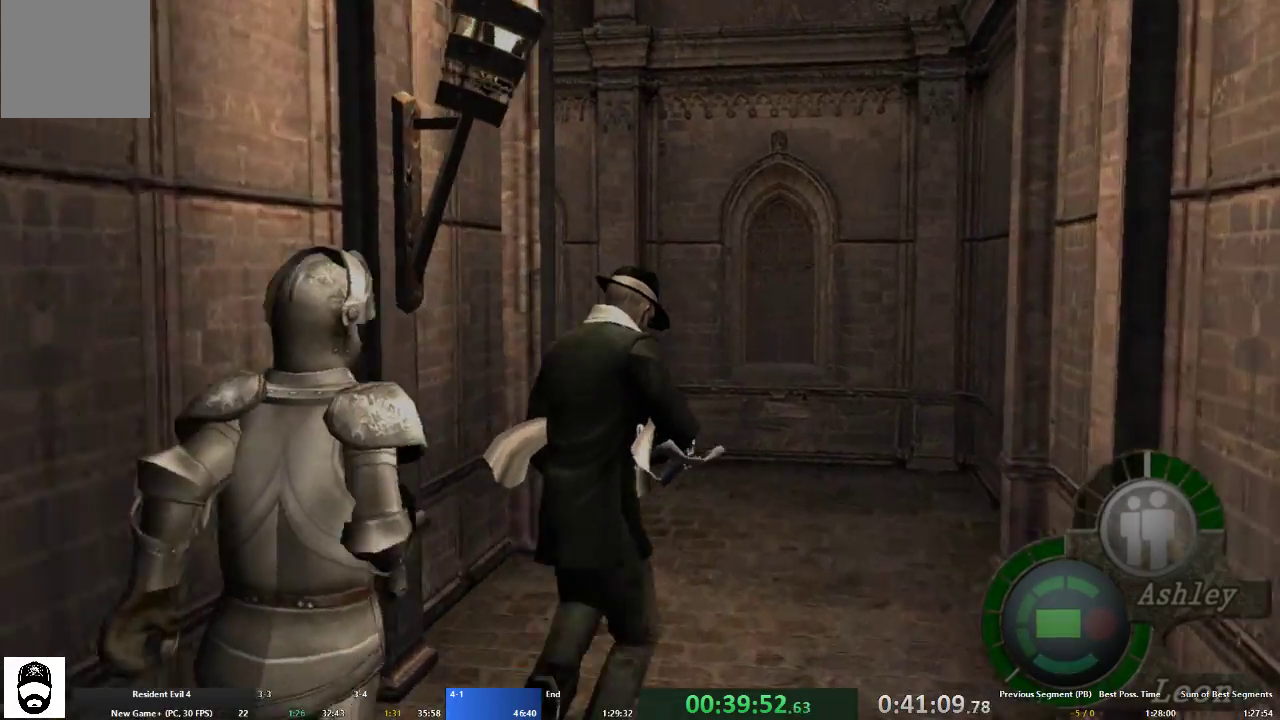
{"buttons": ["A"], "left_stick": "up-left", "right_stick": "center", "events": [[133, "left_stick", "up-left"]]}
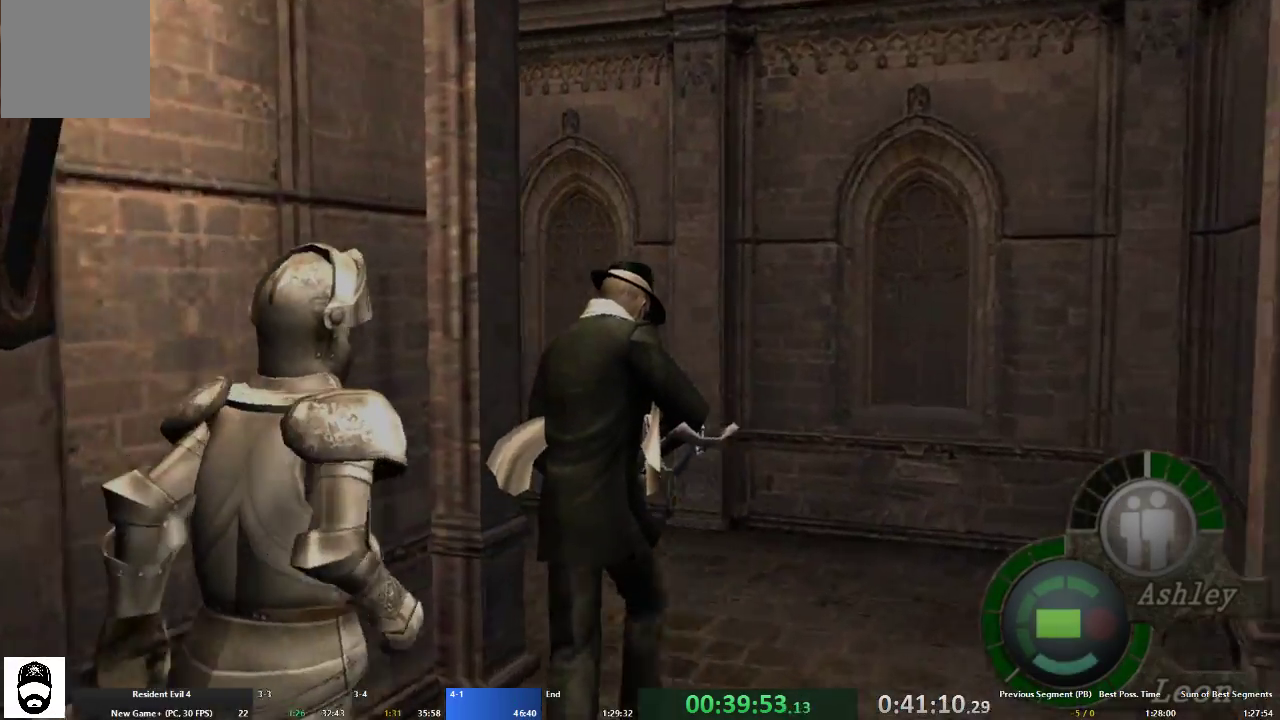
{"buttons": ["A"], "left_stick": "up-left", "right_stick": "center", "events": []}
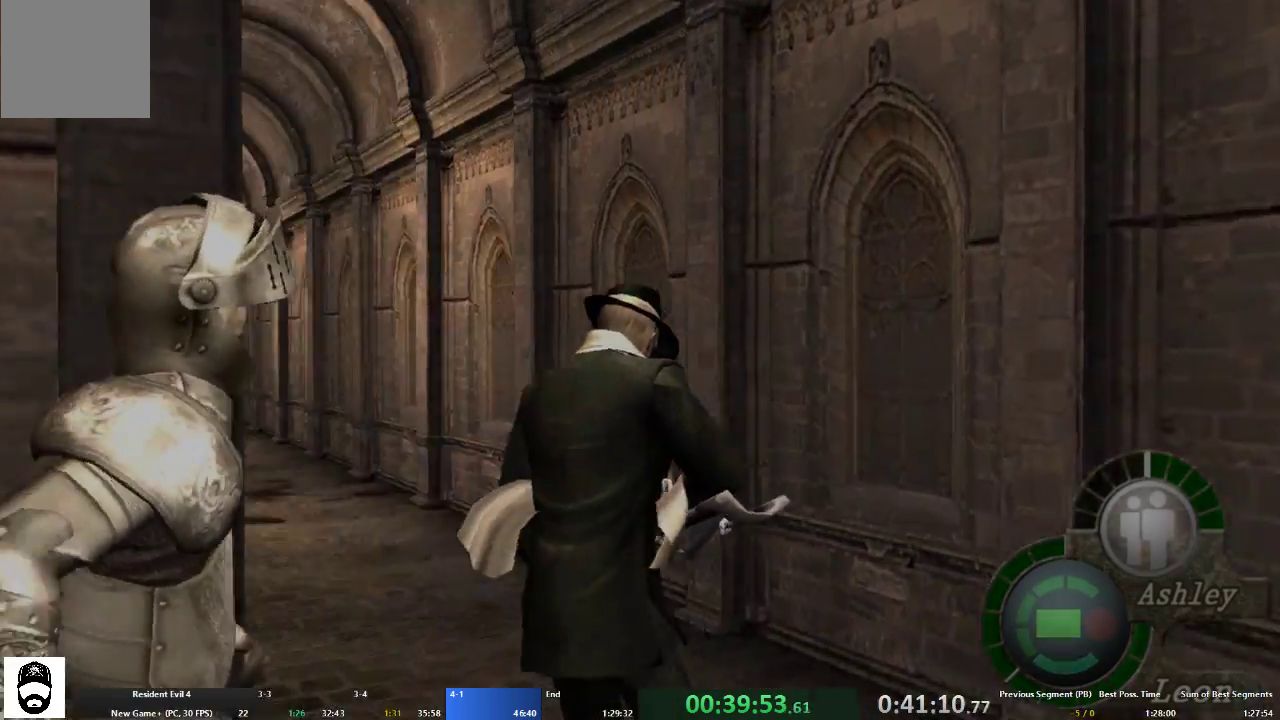
{"buttons": ["A"], "left_stick": "up", "right_stick": "center", "events": [[300, "left_stick", "up"]]}
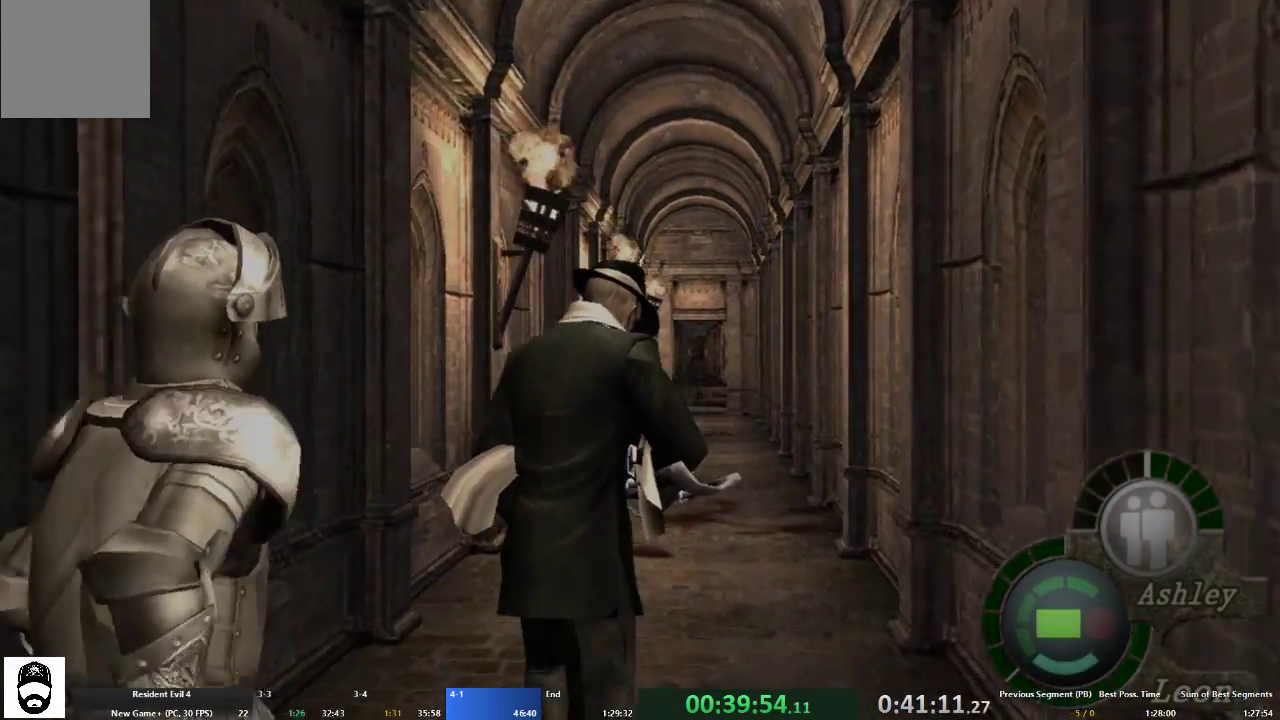
{"buttons": ["A"], "left_stick": "up", "right_stick": "center", "events": []}
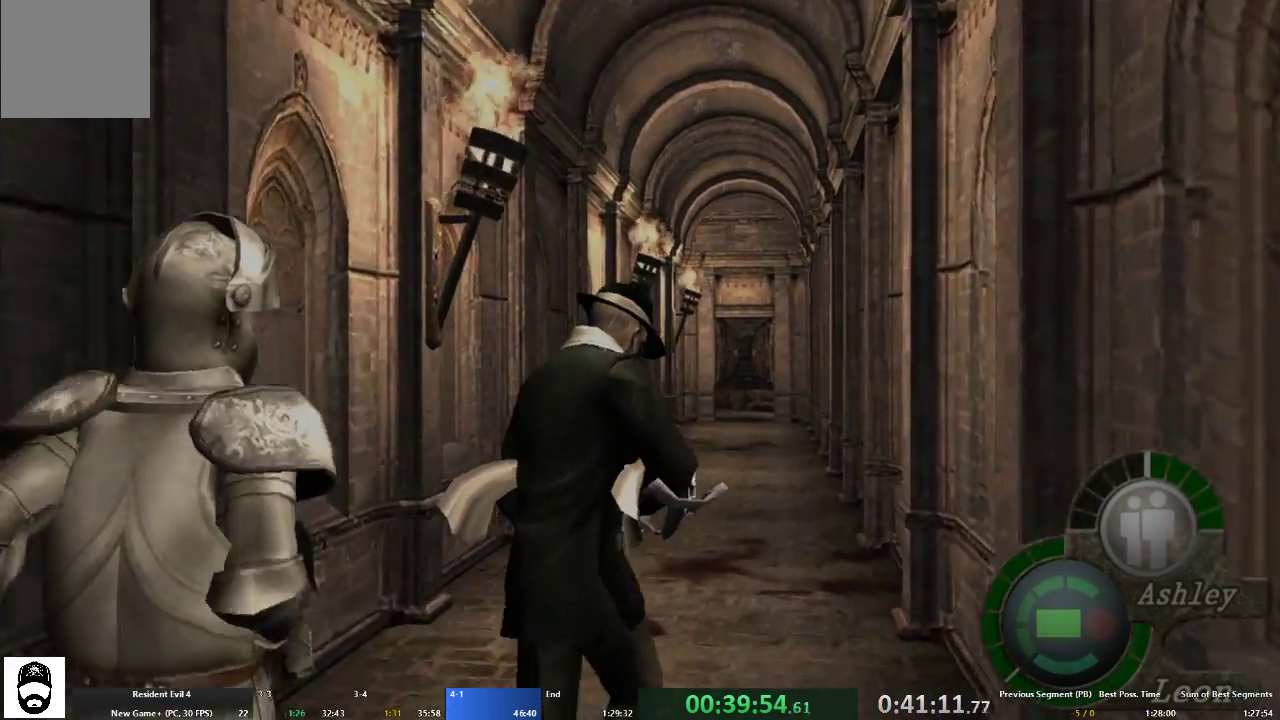
{"buttons": ["A"], "left_stick": "up", "right_stick": "center", "events": []}
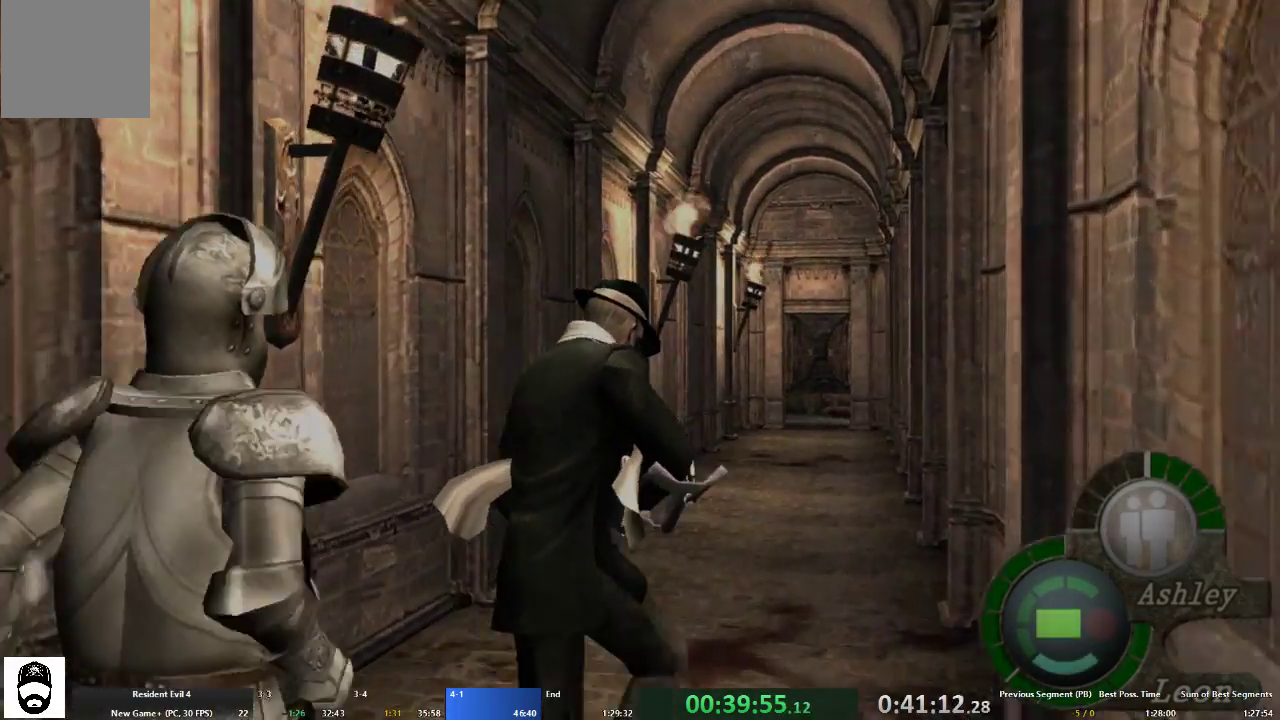
{"buttons": ["A"], "left_stick": "up", "right_stick": "center", "events": []}
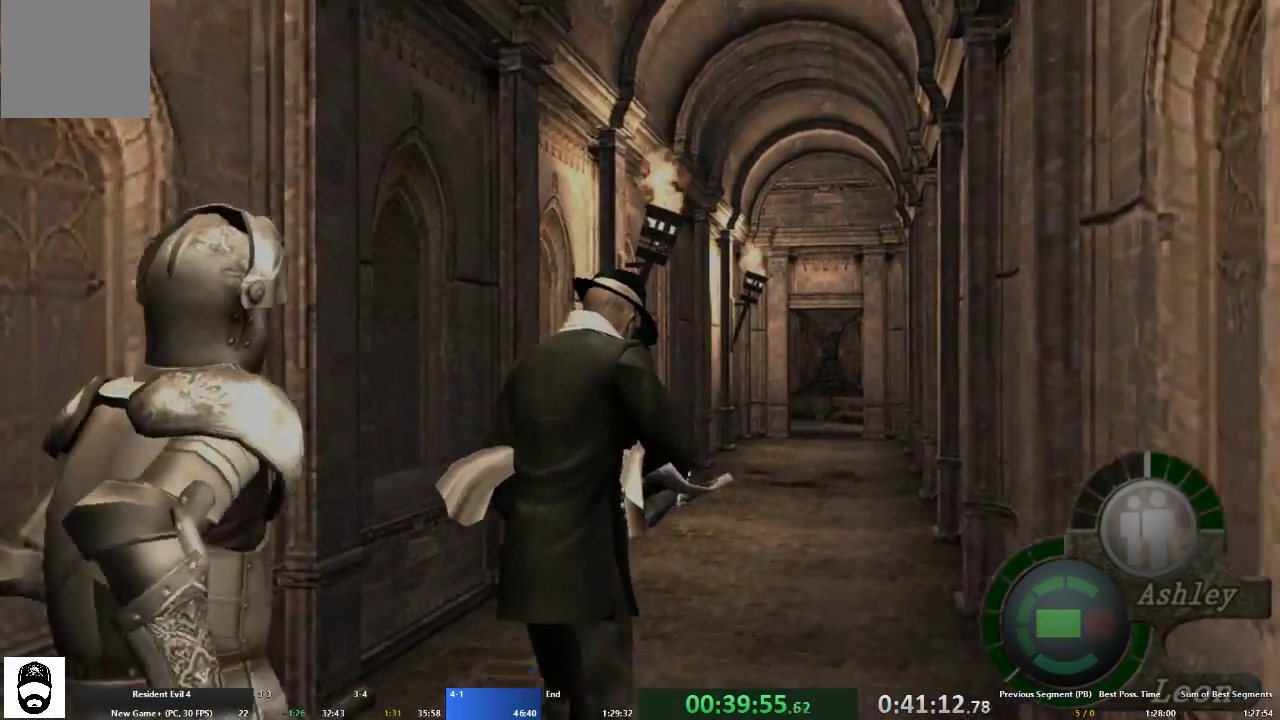
{"buttons": ["A"], "left_stick": "up", "right_stick": "center", "events": []}
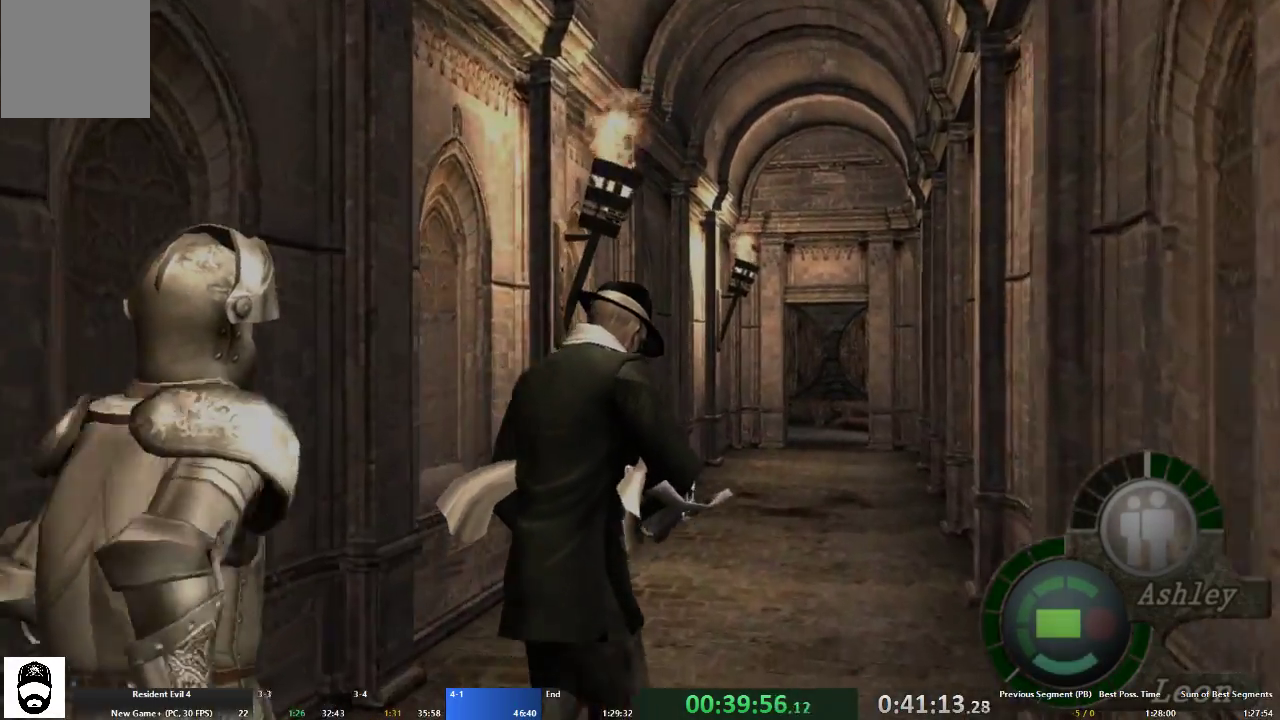
{"buttons": ["A"], "left_stick": "up", "right_stick": "center", "events": []}
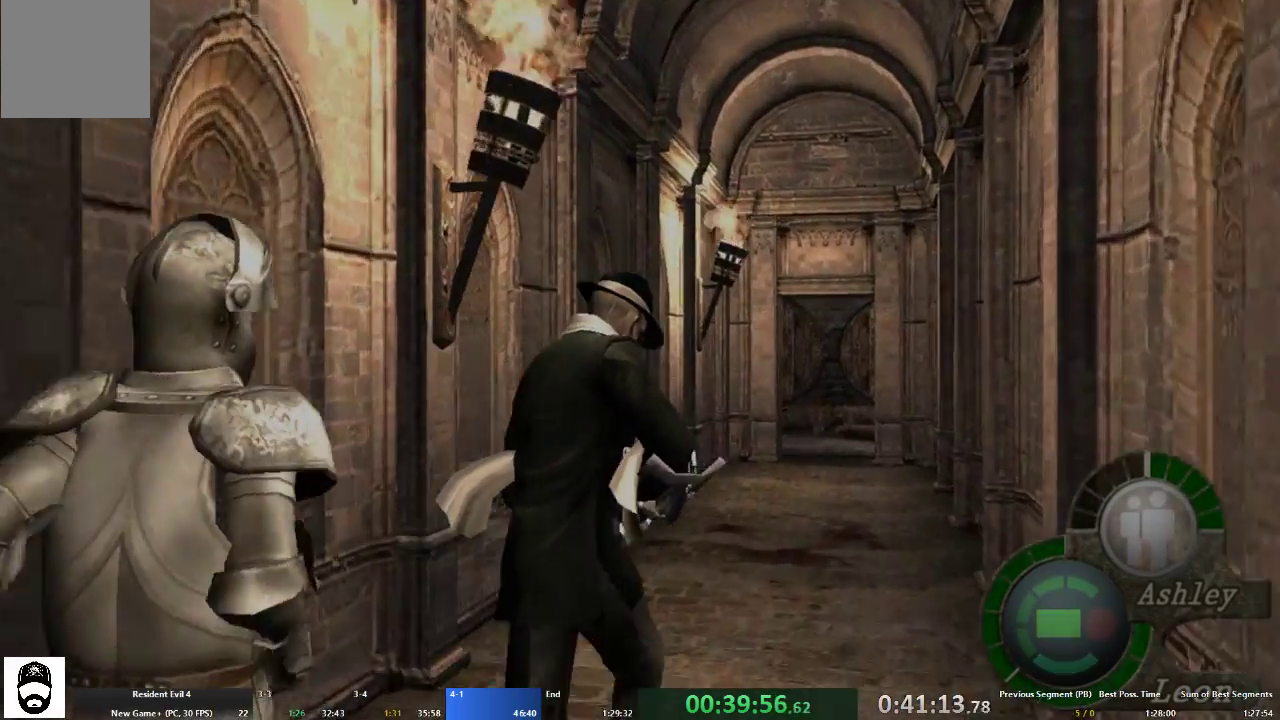
{"buttons": ["A"], "left_stick": "up", "right_stick": "center", "events": []}
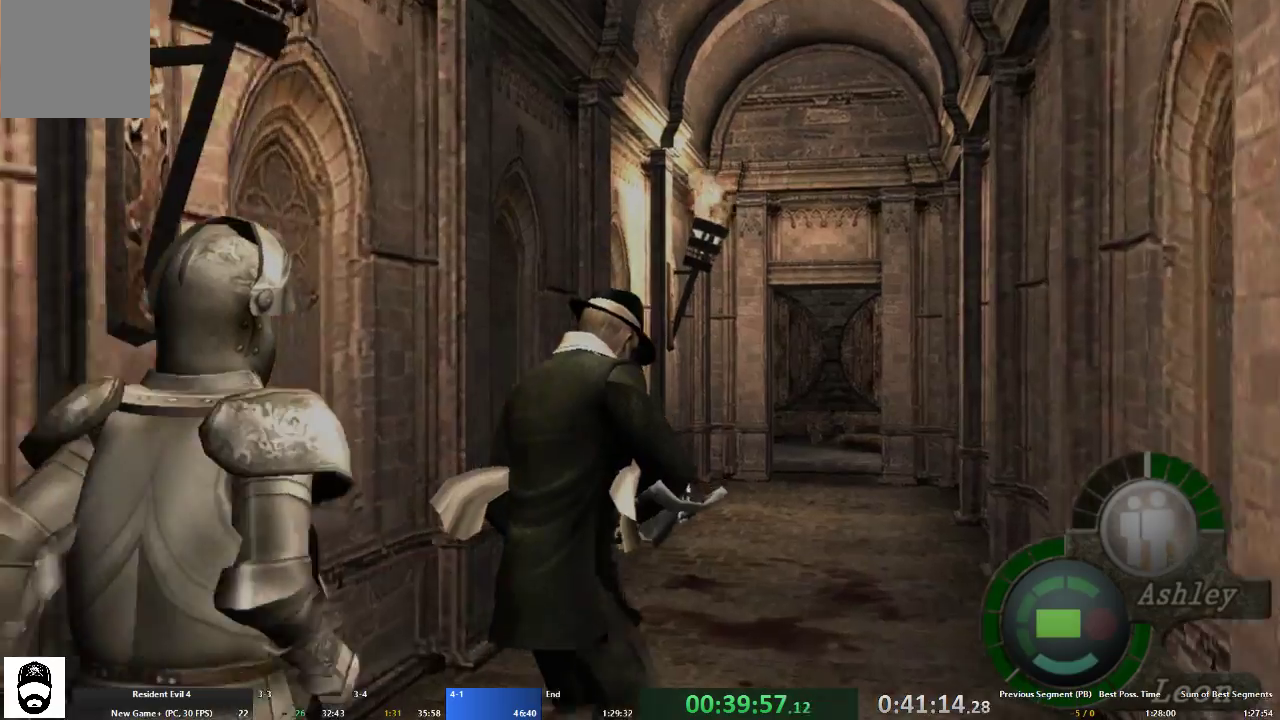
{"buttons": ["A"], "left_stick": "up", "right_stick": "center", "events": []}
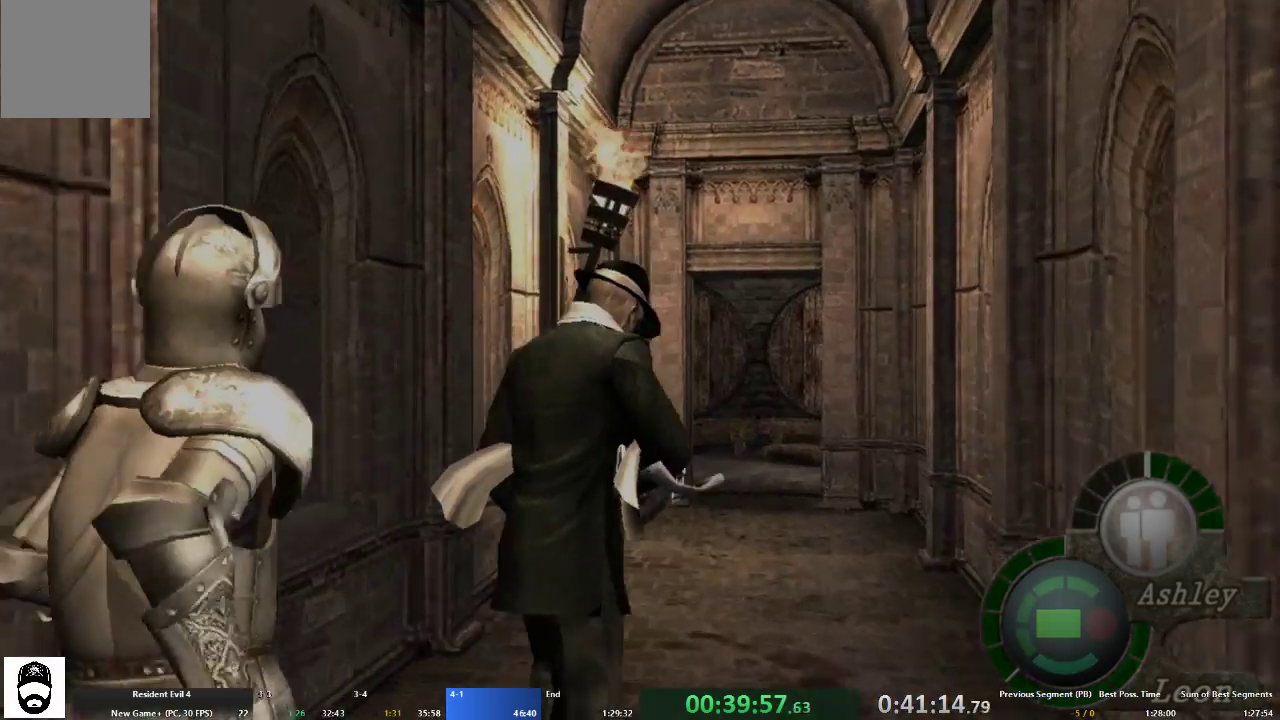
{"buttons": ["A"], "left_stick": "up", "right_stick": "center", "events": []}
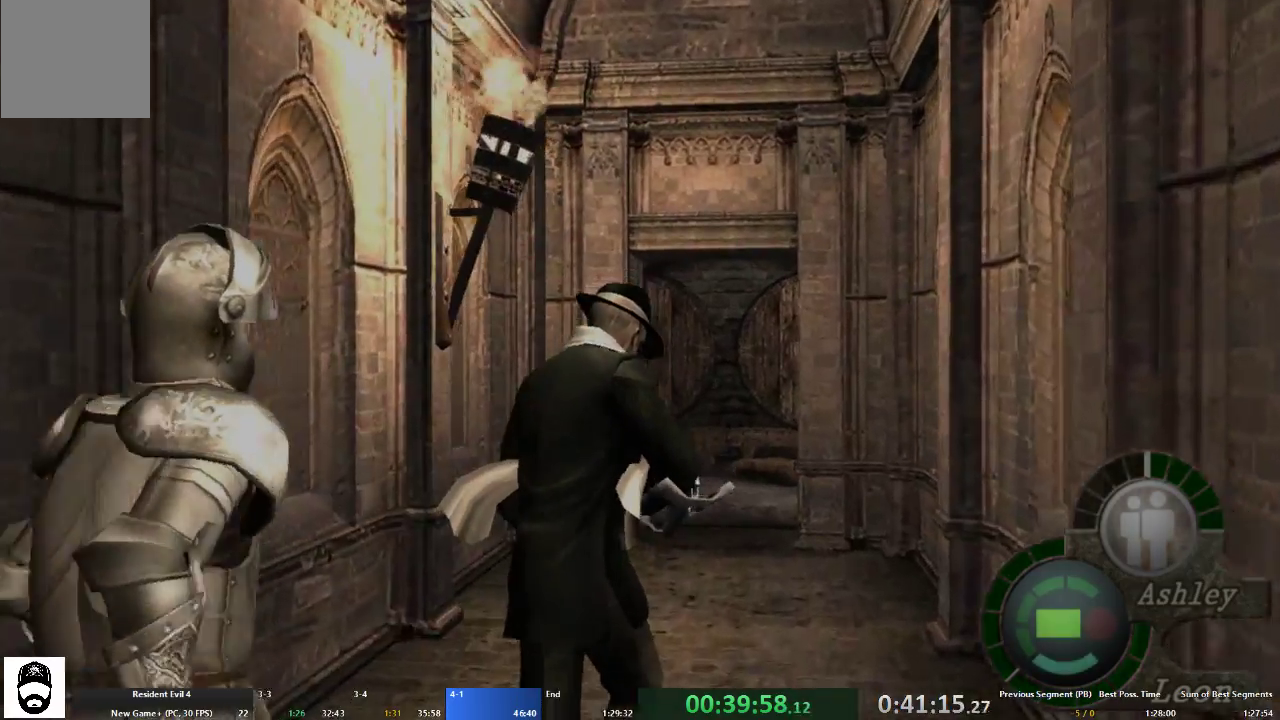
{"buttons": ["A"], "left_stick": "up", "right_stick": "center", "events": []}
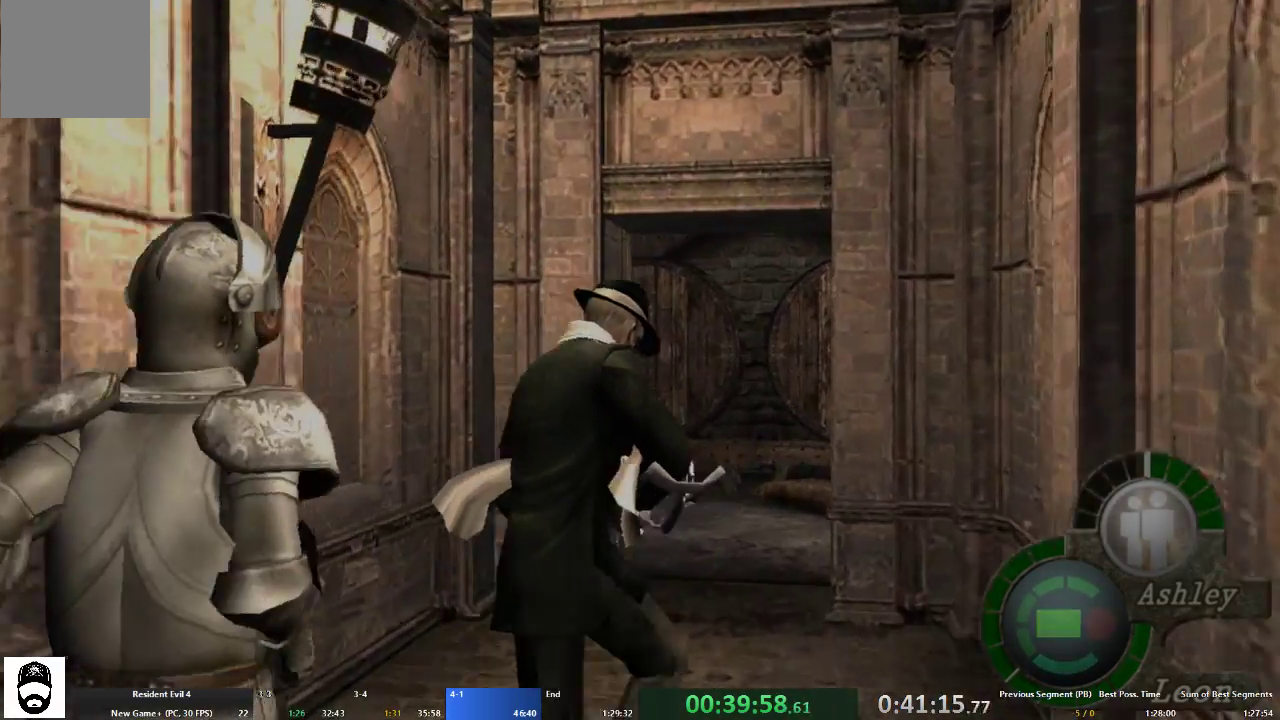
{"buttons": ["A"], "left_stick": "up", "right_stick": "center", "events": []}
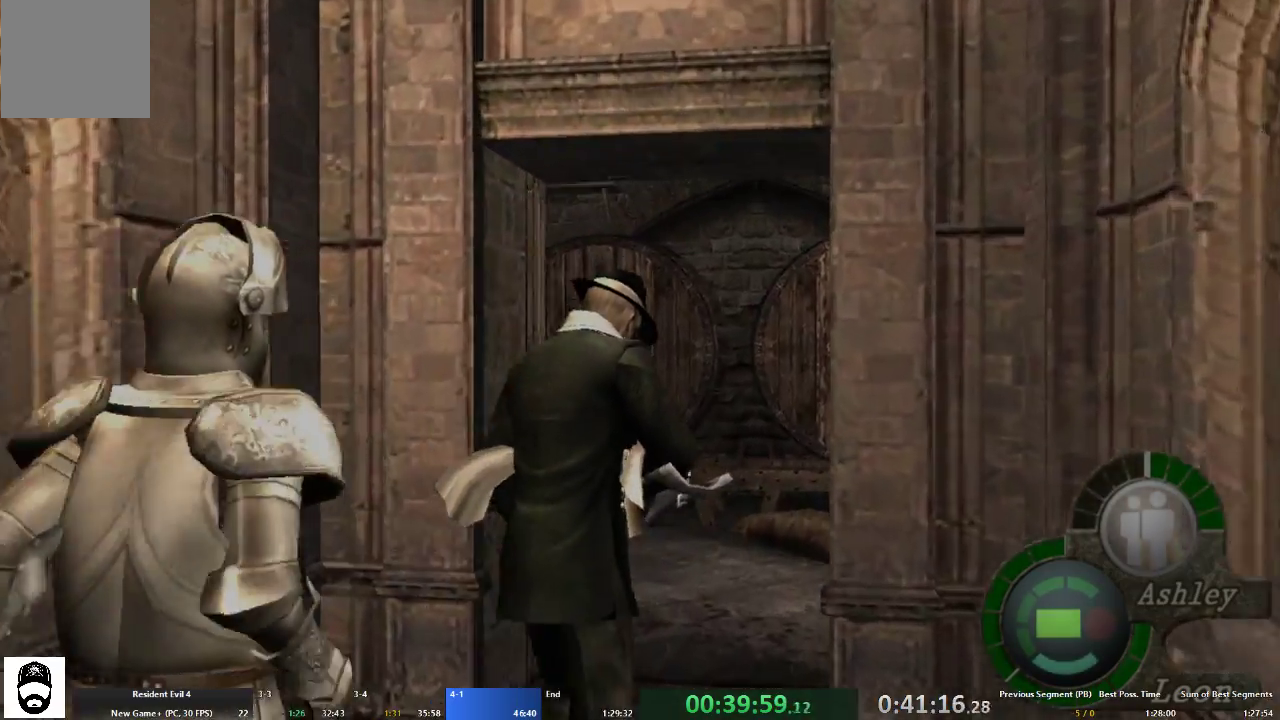
{"buttons": ["L2"], "left_stick": "up", "right_stick": "center", "events": [[467, "A", "up"], [467, "L2", "down"]]}
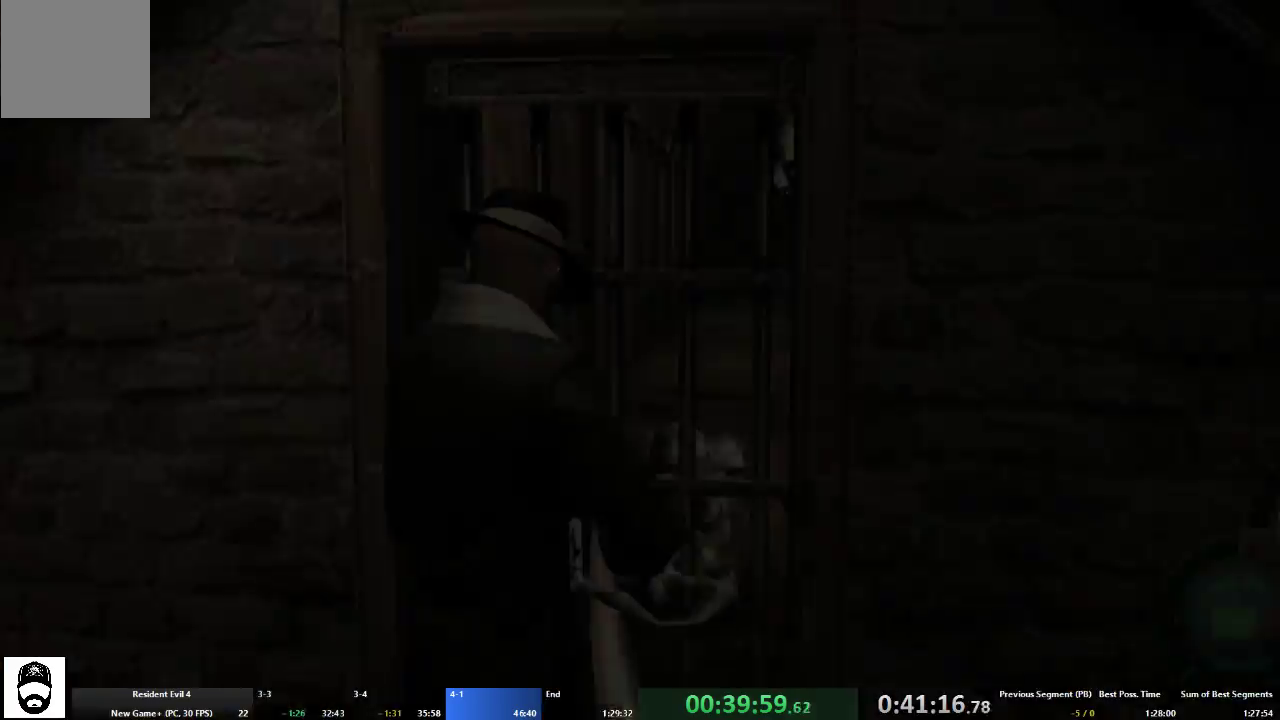
{"buttons": ["L2", "R2"], "left_stick": "center", "right_stick": "center", "events": [[33, "left_stick", "center"], [67, "SELECT", "down"], [133, "SELECT", "up"], [233, "R2", "down"]]}
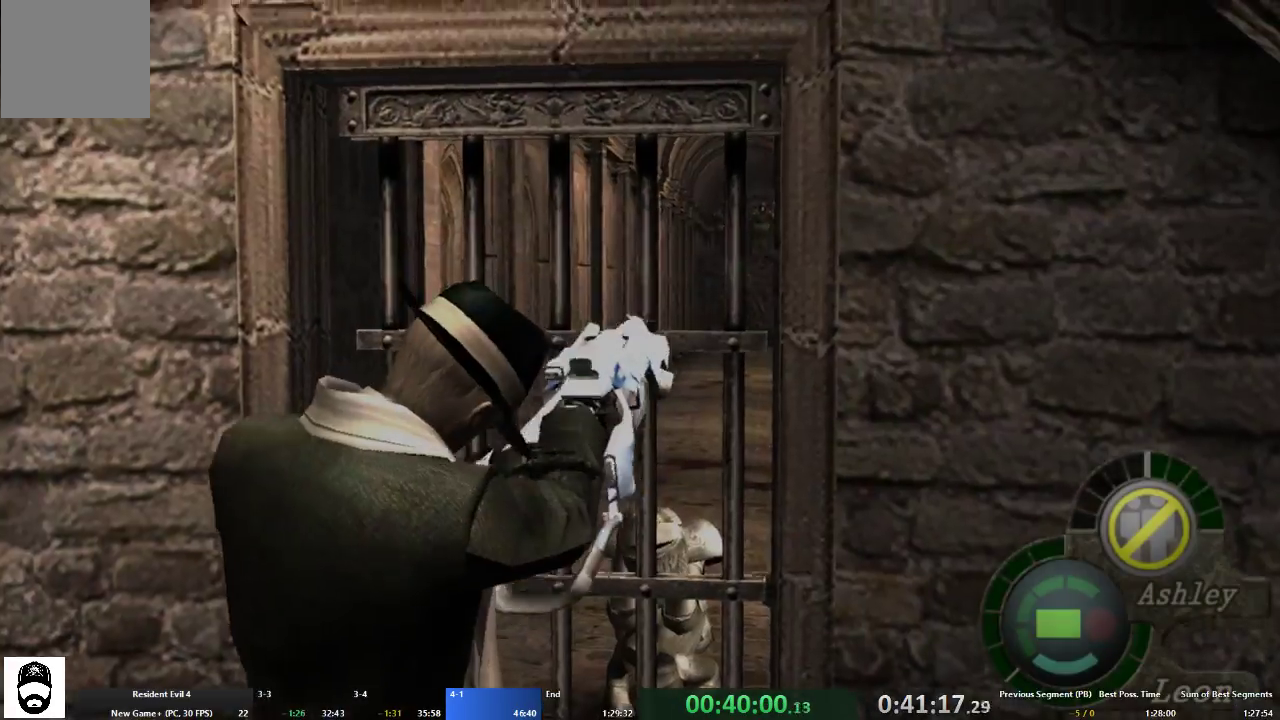
{"buttons": ["L2", "R2"], "left_stick": "center", "right_stick": "center", "events": []}
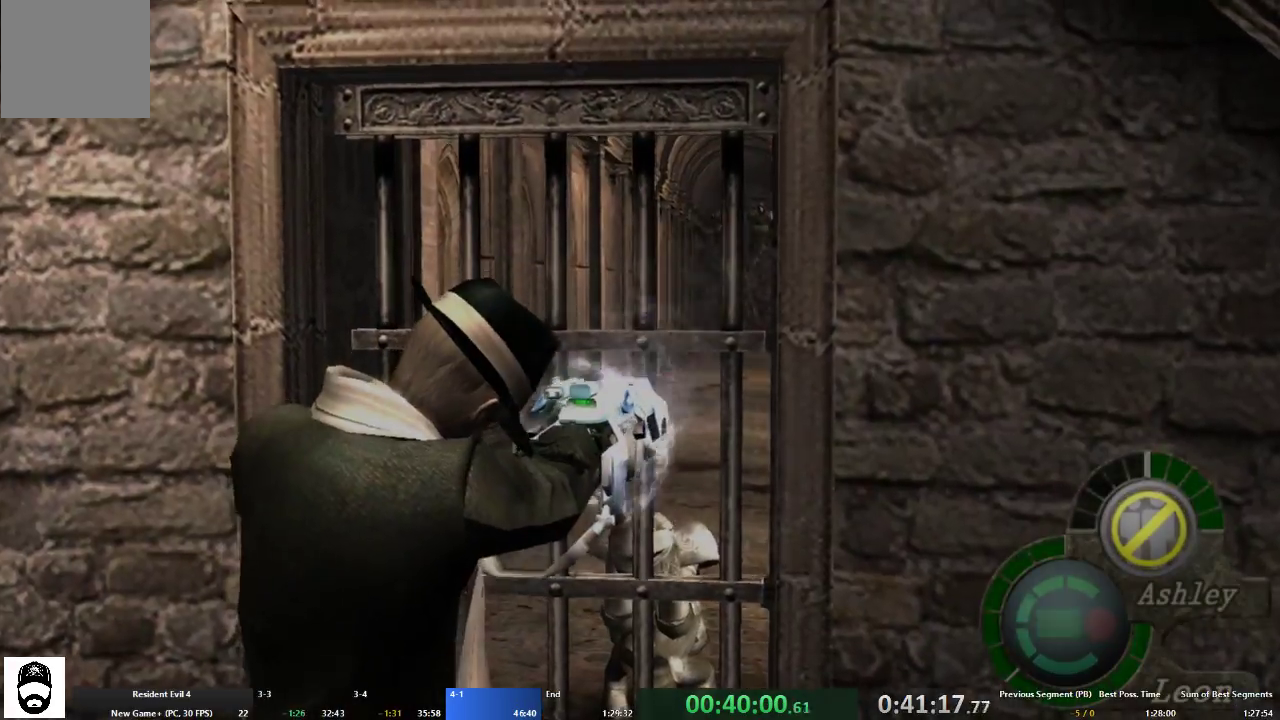
{"buttons": ["L2"], "left_stick": "center", "right_stick": "center", "events": [[500, "R2", "up"]]}
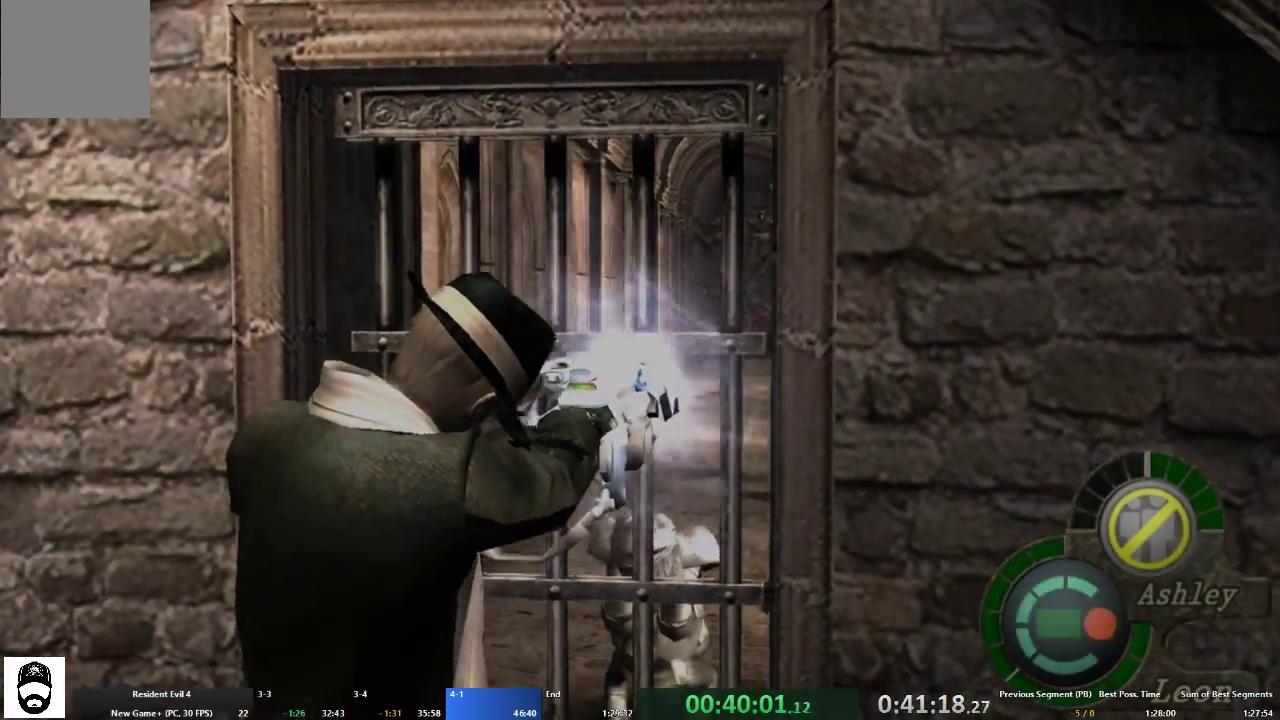
{"buttons": [], "left_stick": "right", "right_stick": "center", "events": [[367, "L2", "up"], [400, "left_stick", "right"]]}
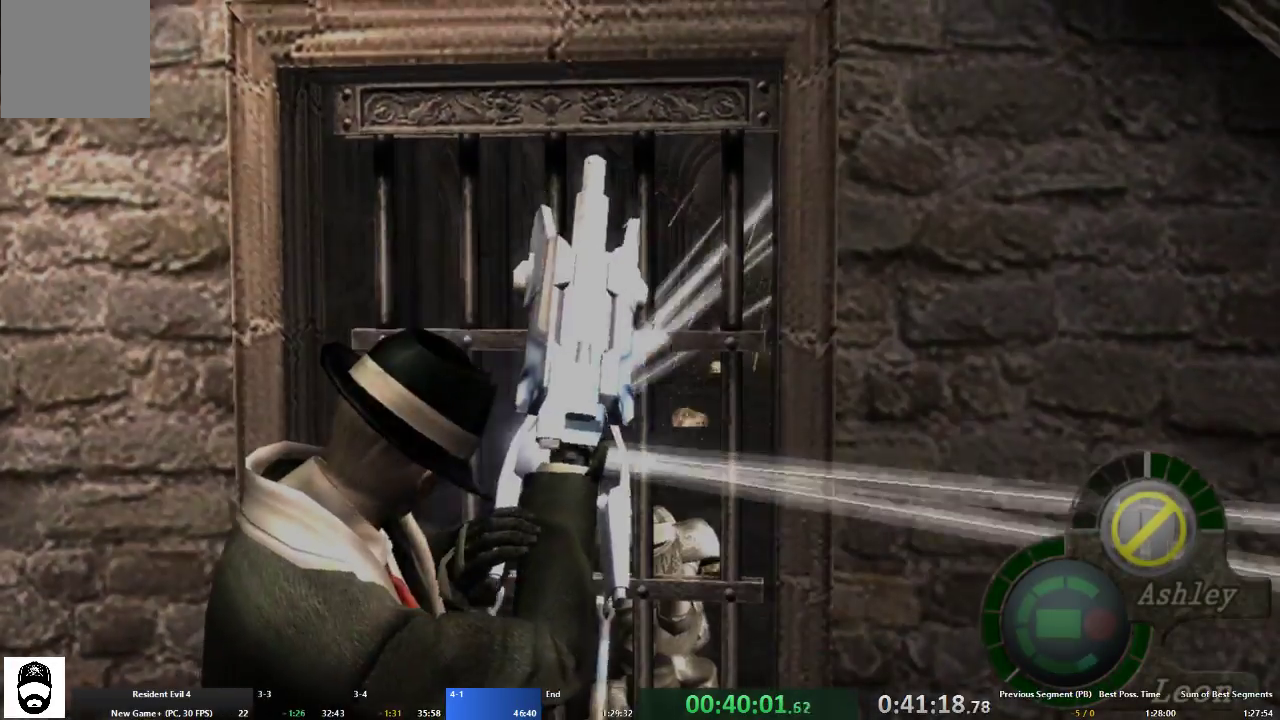
{"buttons": [], "left_stick": "right", "right_stick": "center", "events": []}